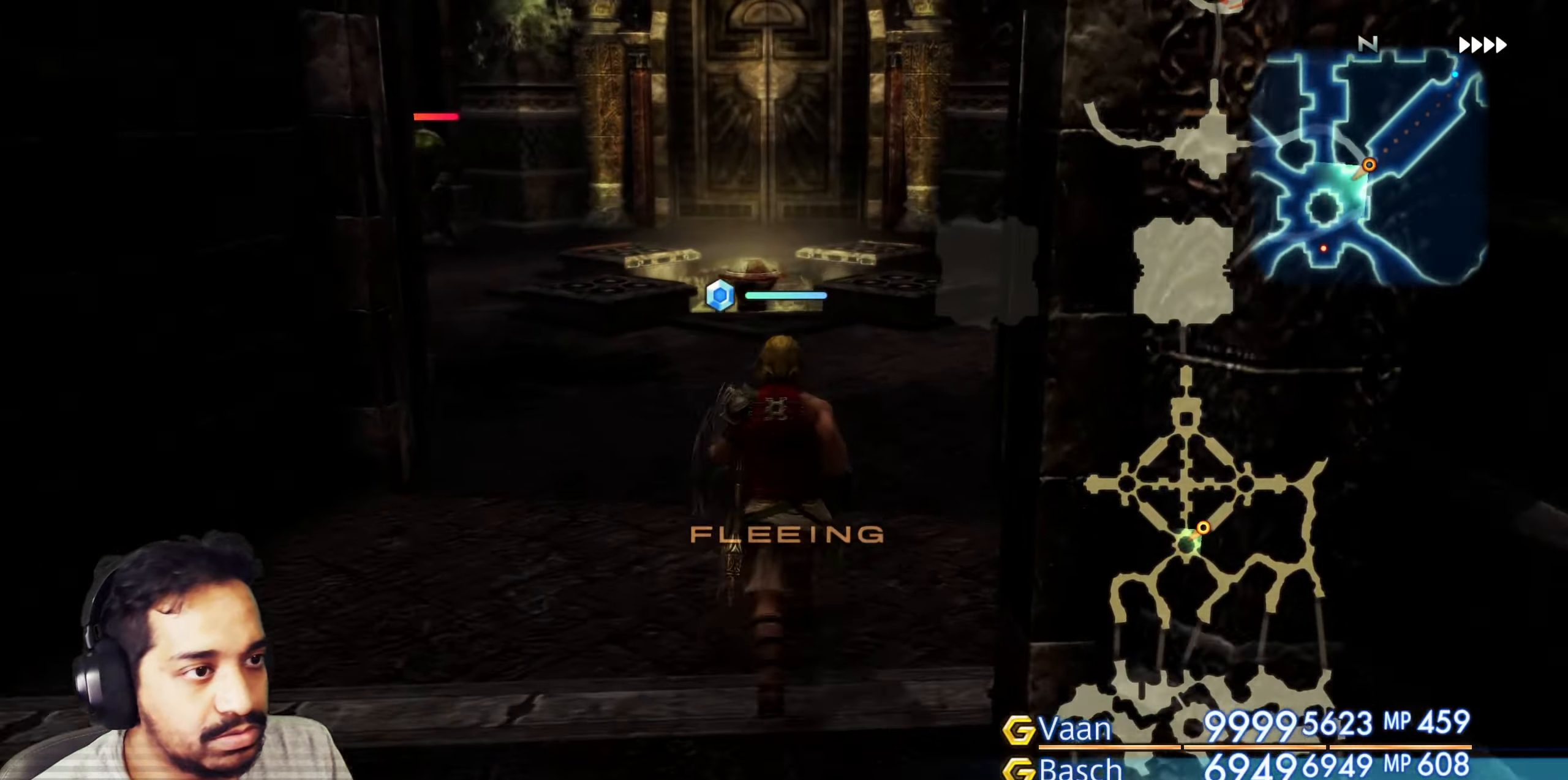
Gameplay with a controller (PlayStation layout); each line is a JSON object with the inputs held at the frame after it (dt_ms = milliseconds from this image to that frame). "events" lists button and stick changes between this image and that frame as [ms after this image, input, new state], when the widget could be followed in between. Not read: L3 R3.
{"dt_ms": 500, "buttons": ["R2"], "left_stick": "up", "right_stick": "right", "events": [[33, "right_stick", "right"]]}
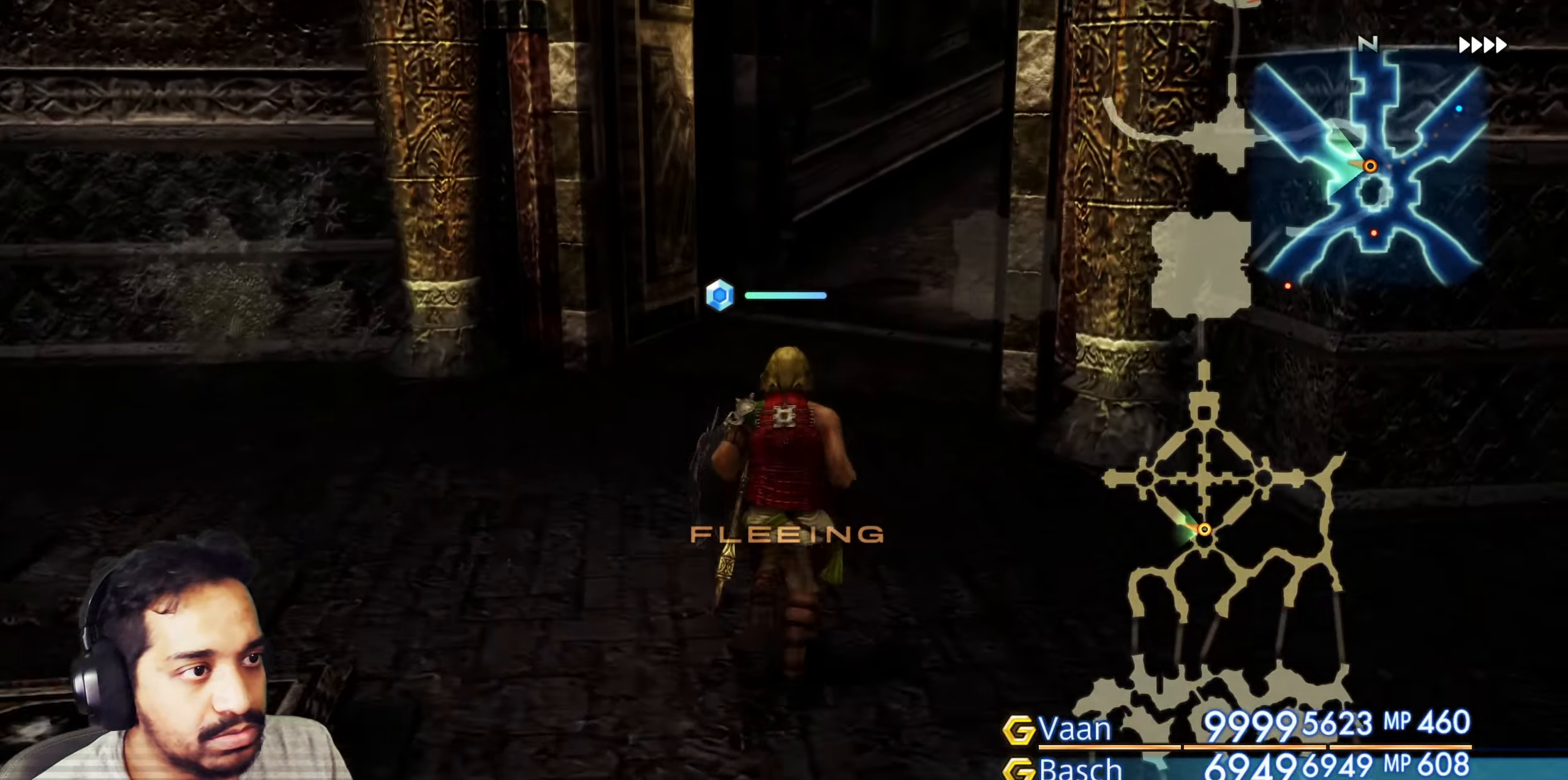
{"dt_ms": 500, "buttons": ["R2"], "left_stick": "up", "right_stick": "center", "events": [[483, "right_stick", "center"]]}
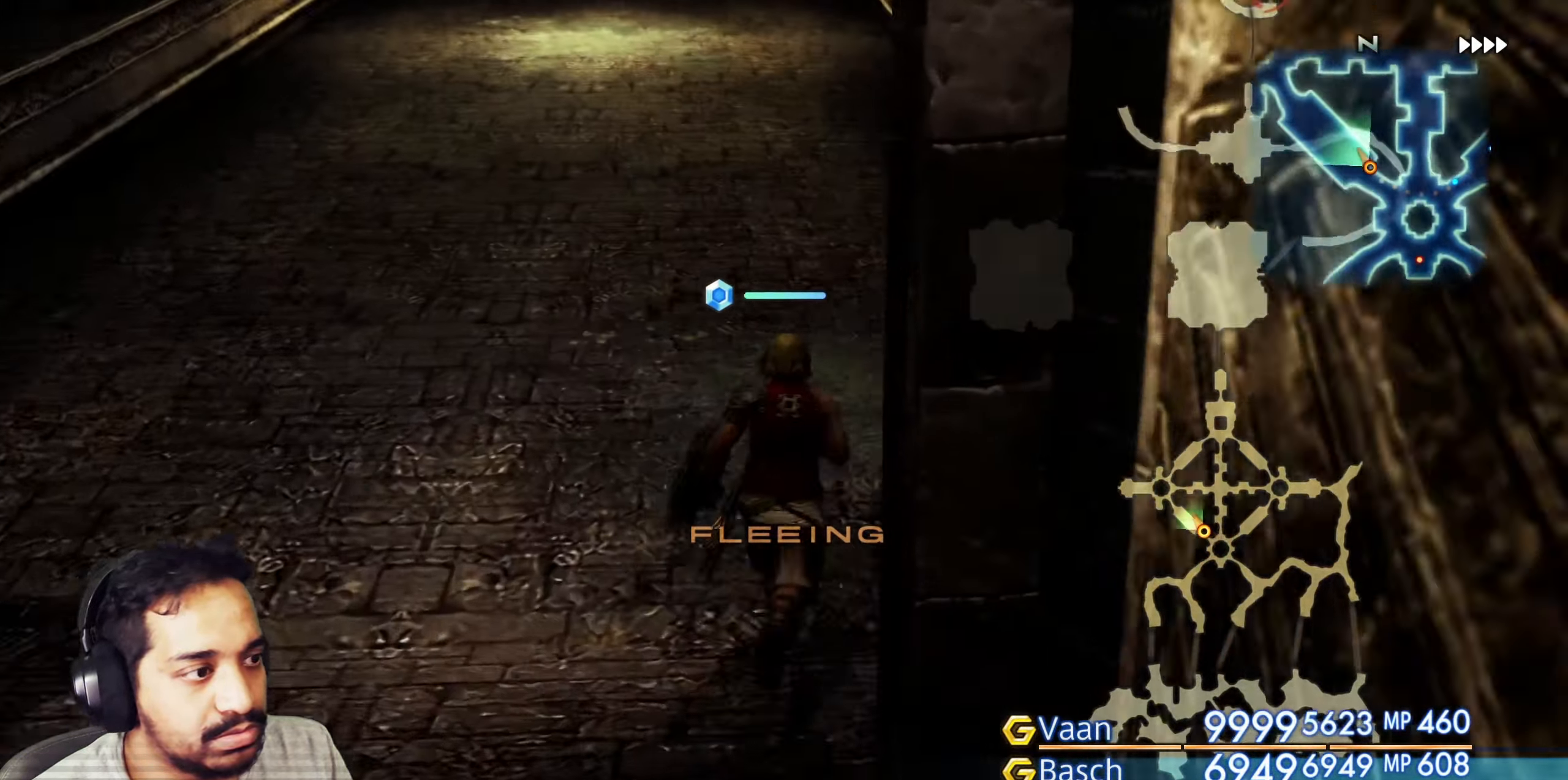
{"dt_ms": 500, "buttons": ["R2"], "left_stick": "up", "right_stick": "left", "events": [[450, "right_stick", "left"]]}
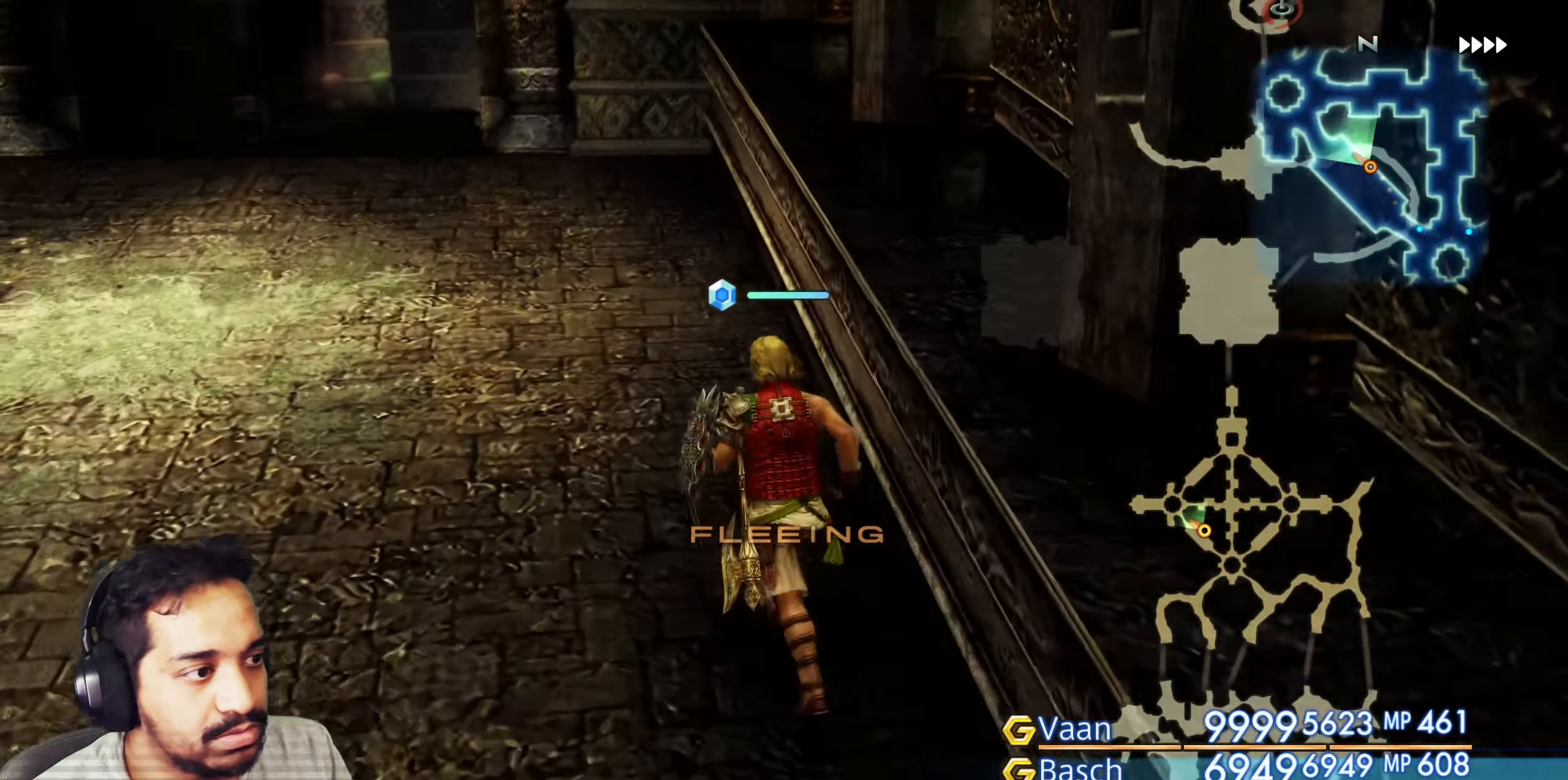
{"dt_ms": 500, "buttons": ["R2"], "left_stick": "up", "right_stick": "center", "events": [[150, "right_stick", "center"]]}
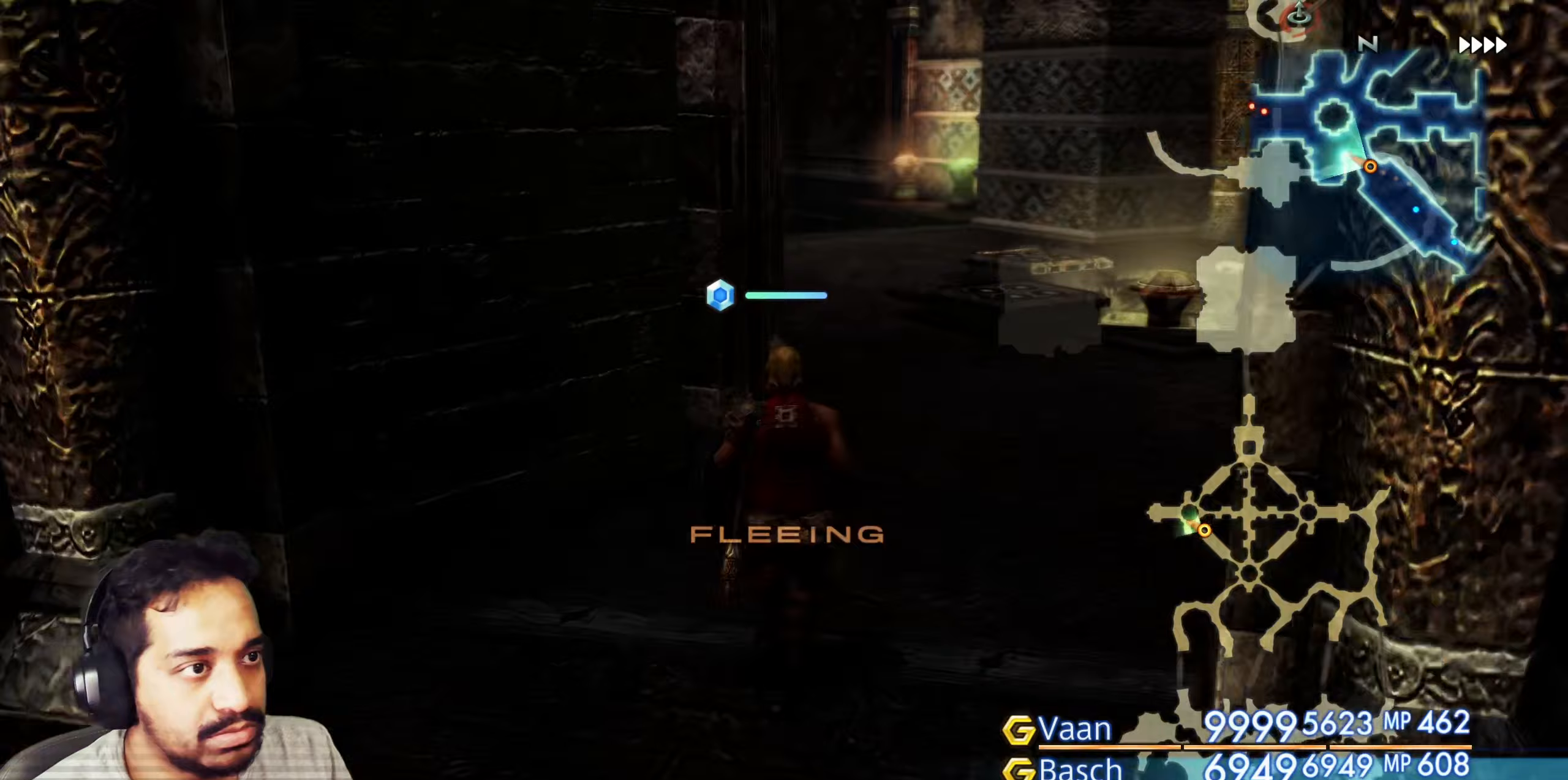
{"dt_ms": 500, "buttons": ["R2"], "left_stick": "up", "right_stick": "left", "events": [[117, "right_stick", "left"]]}
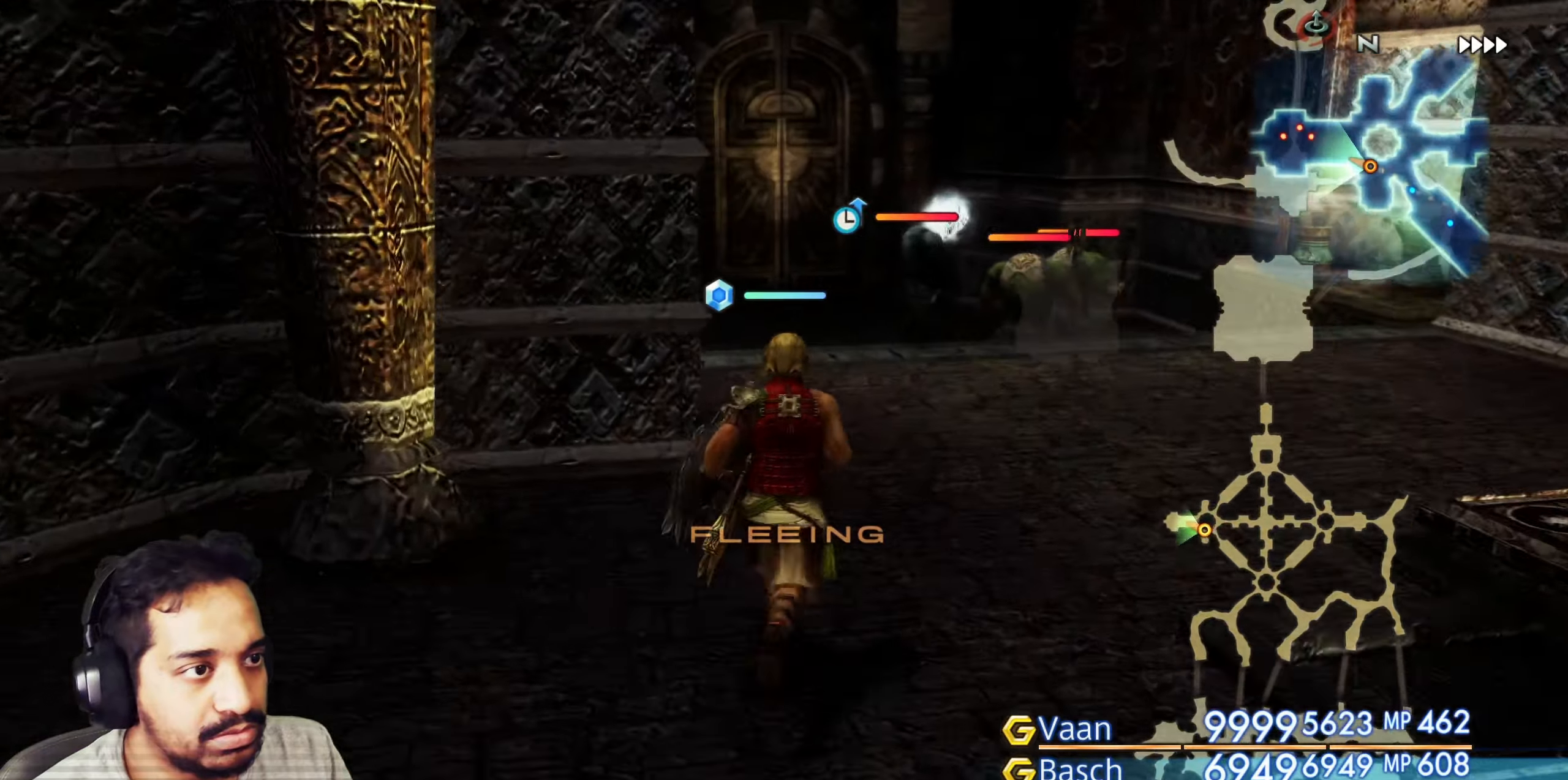
{"dt_ms": 500, "buttons": ["R2"], "left_stick": "up", "right_stick": "left", "events": [[117, "right_stick", "down-left"], [433, "right_stick", "left"]]}
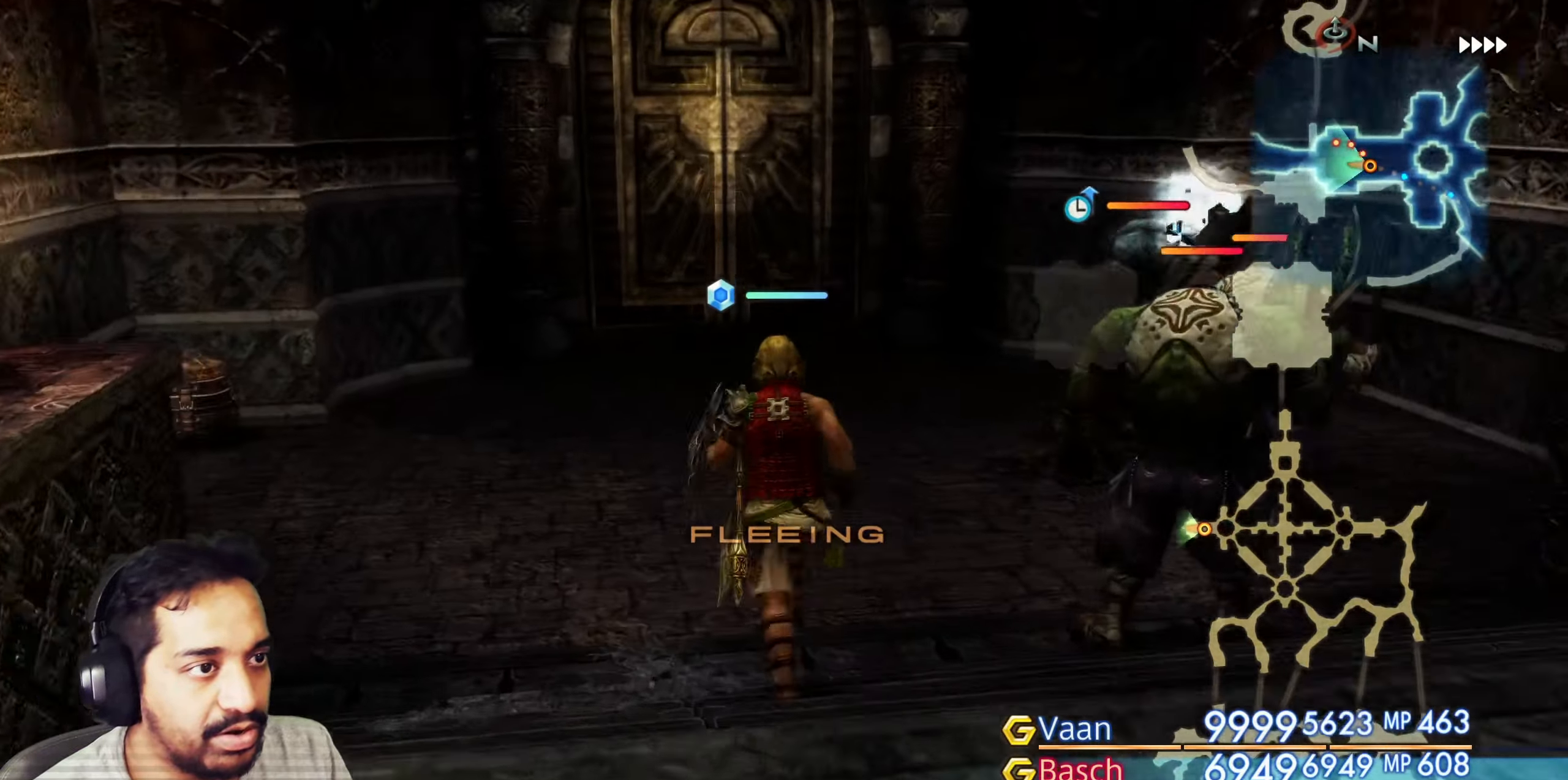
{"dt_ms": 500, "buttons": [], "left_stick": "up", "right_stick": "center", "events": [[83, "R2", "up"], [133, "right_stick", "up-left"], [250, "right_stick", "center"]]}
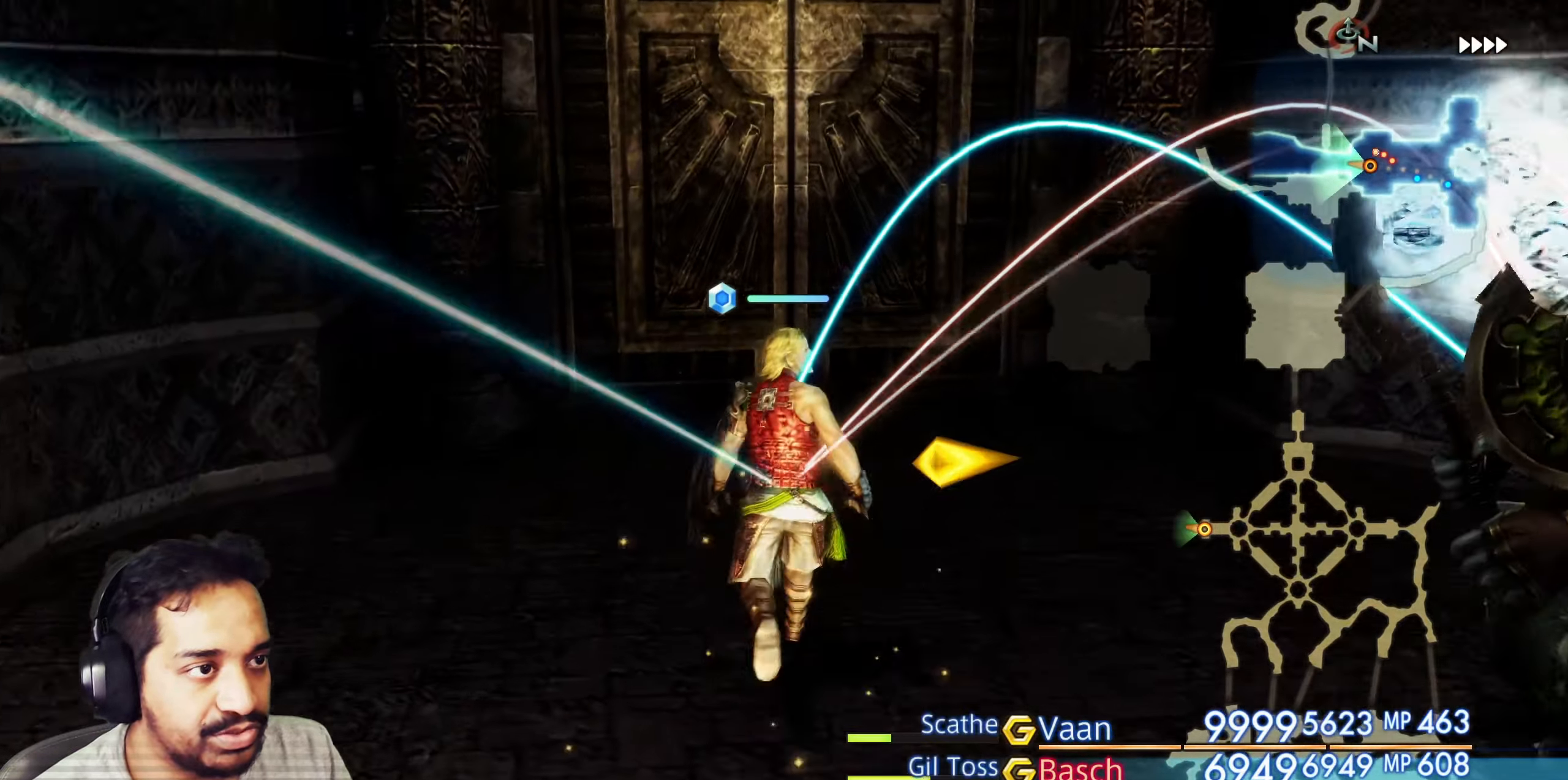
{"dt_ms": 500, "buttons": [], "left_stick": "center", "right_stick": "center", "events": [[33, "left_stick", "center"], [200, "right_stick", "down"], [217, "left_stick", "down"], [350, "left_stick", "center"], [383, "right_stick", "center"]]}
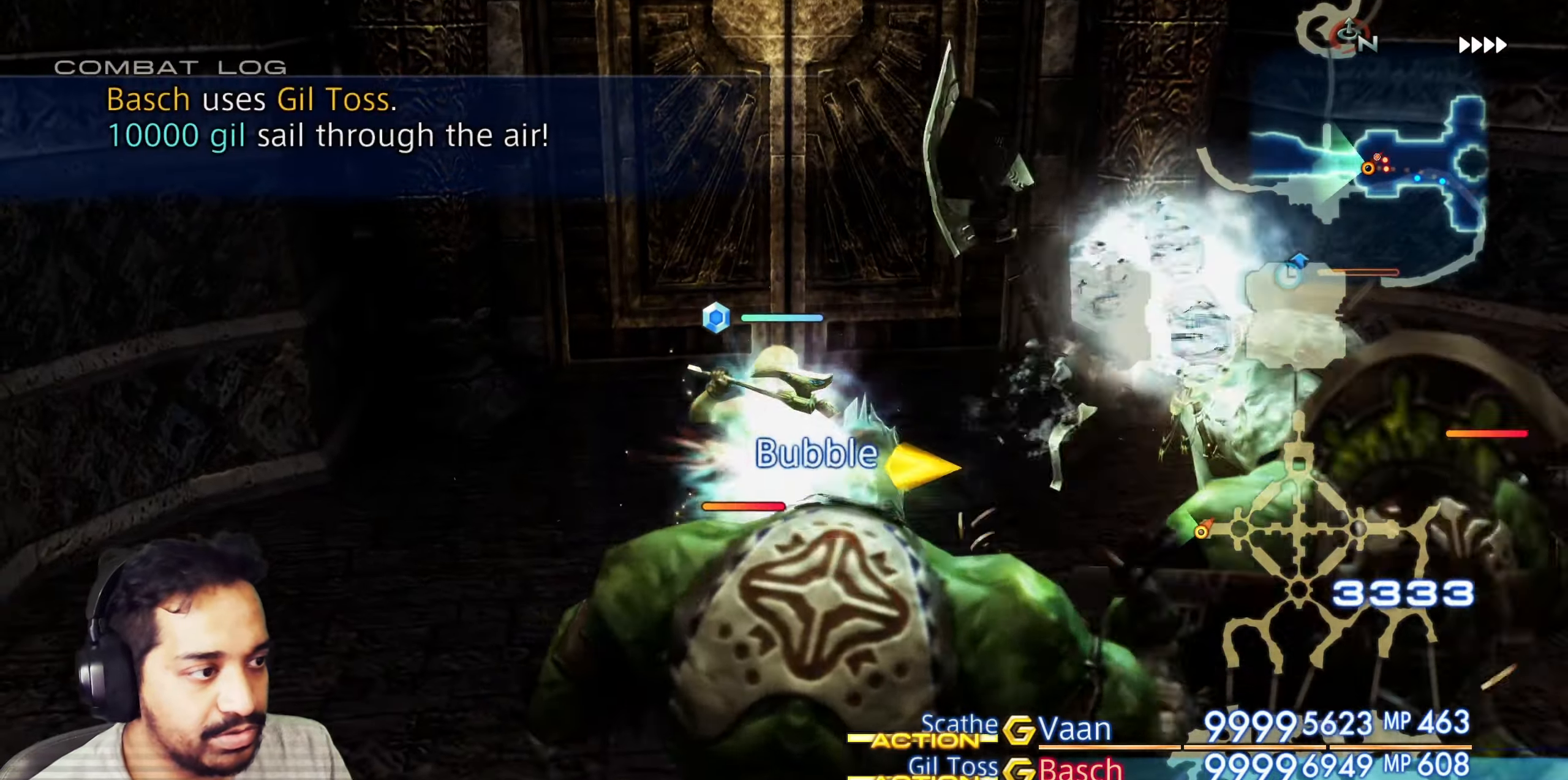
{"dt_ms": 1000, "buttons": [], "left_stick": "down-left", "right_stick": "left"}
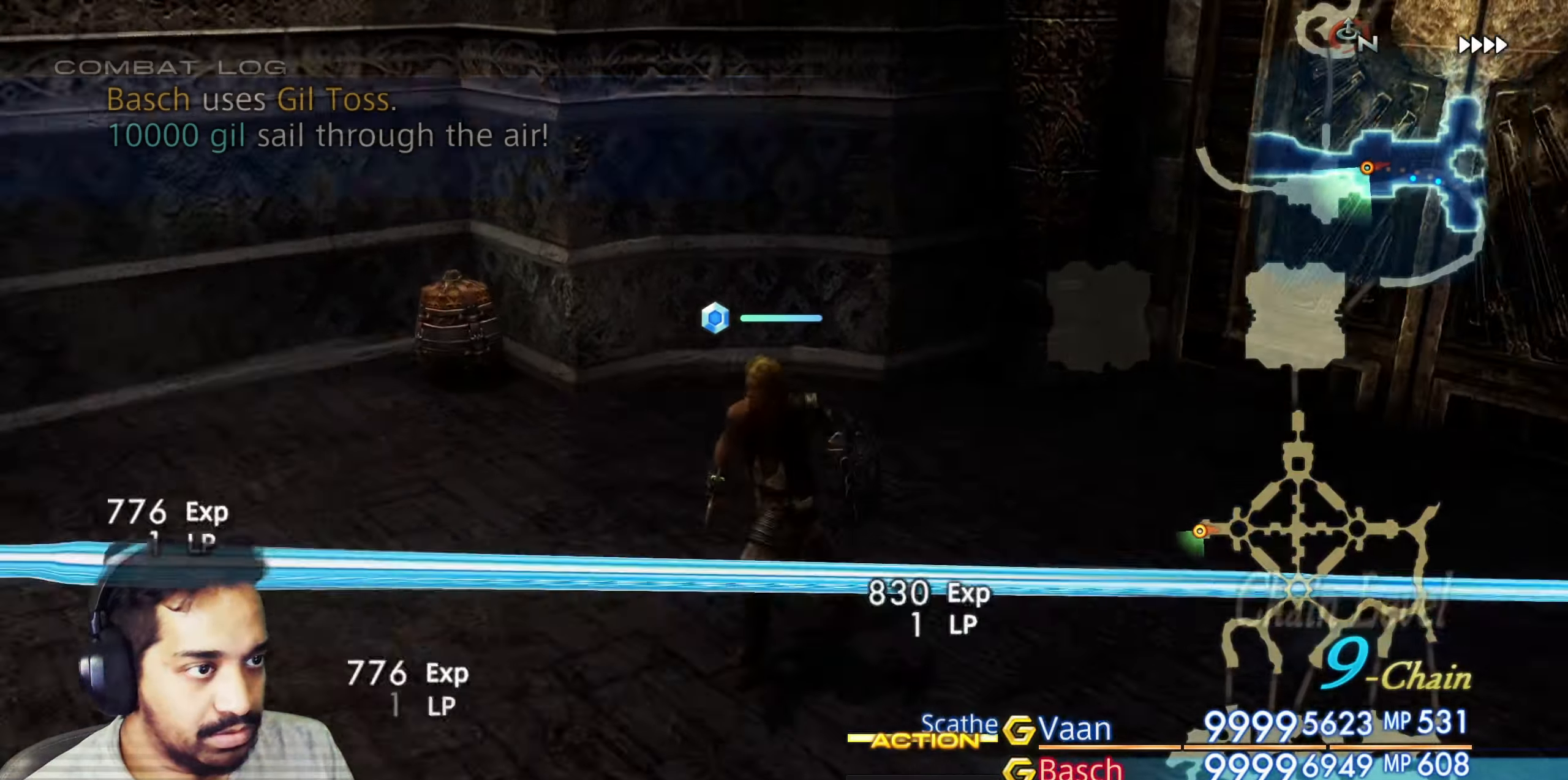
{"dt_ms": 500, "buttons": [], "left_stick": "up", "right_stick": "center", "events": [[117, "right_stick", "center"], [133, "left_stick", "up-left"], [183, "left_stick", "up"], [300, "right_stick", "down-right"], [433, "right_stick", "center"]]}
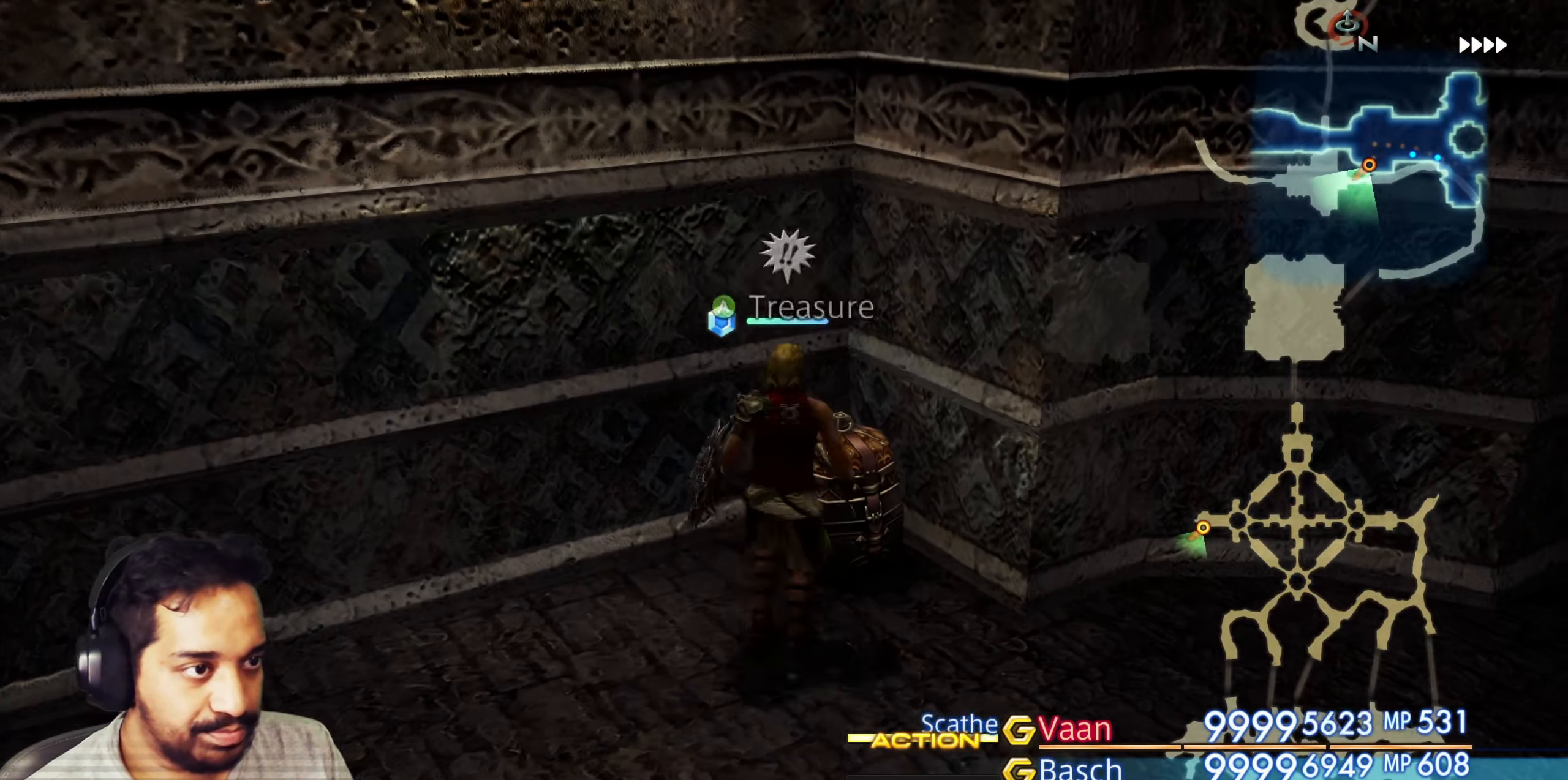
{"dt_ms": 500, "buttons": [], "left_stick": "center", "right_stick": "center", "events": [[67, "CROSS", "down"], [100, "left_stick", "center"], [217, "CROSS", "up"]]}
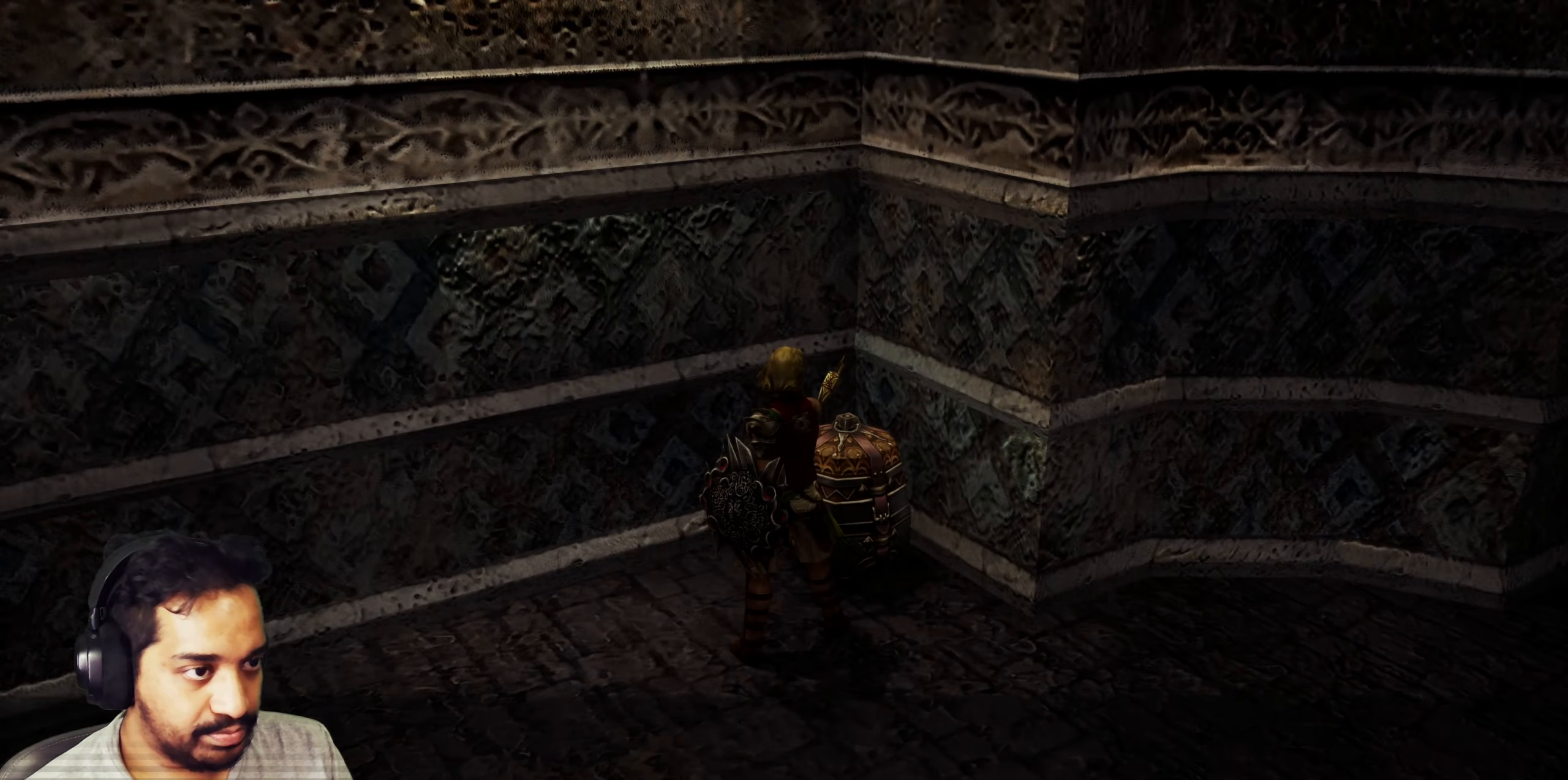
{"dt_ms": 500, "buttons": [], "left_stick": "down-right", "right_stick": "right", "events": [[250, "CROSS", "down"], [250, "left_stick", "down"], [333, "CROSS", "up"], [450, "left_stick", "down-right"], [500, "right_stick", "right"]]}
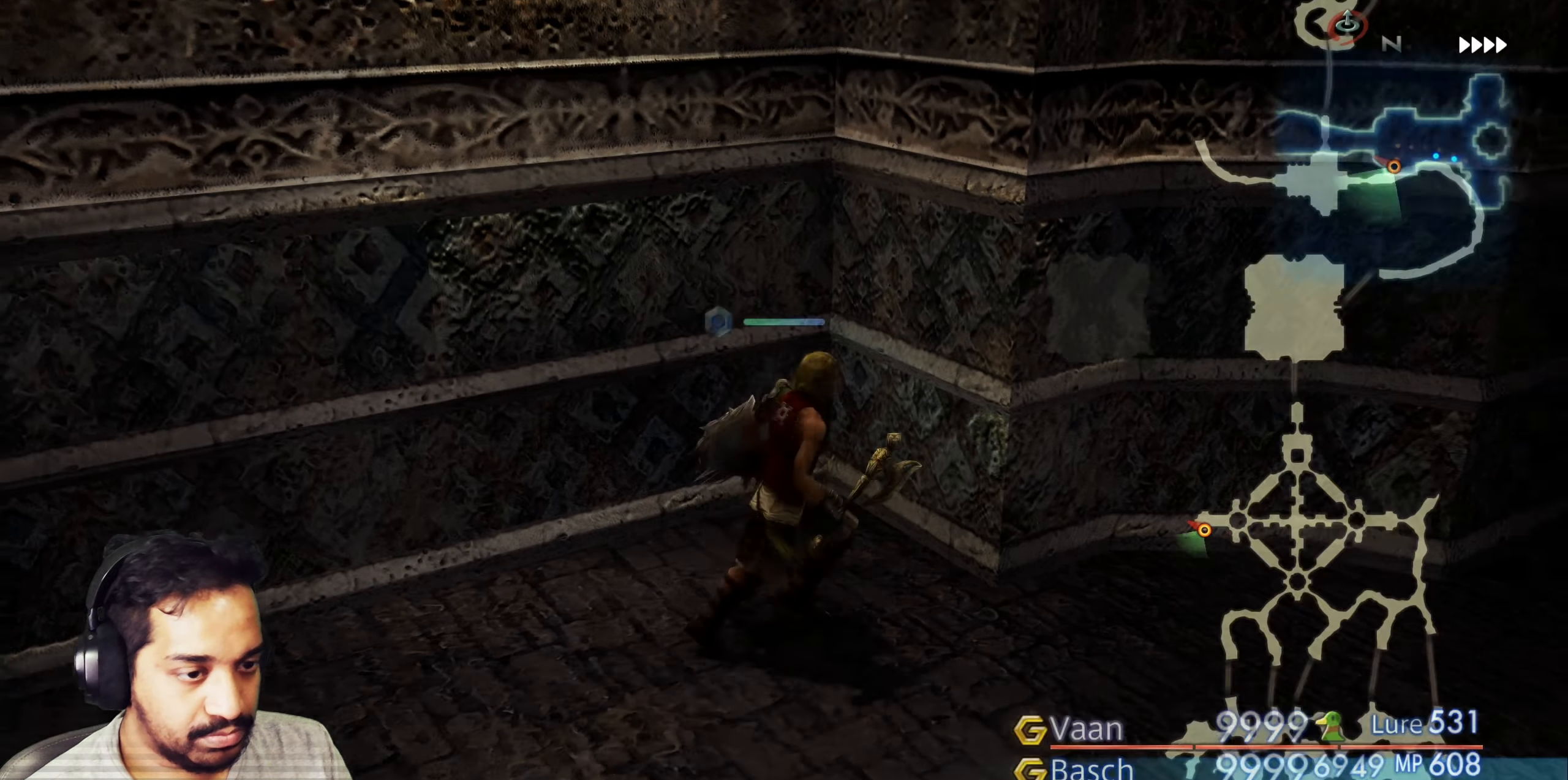
{"dt_ms": 500, "buttons": [], "left_stick": "right", "right_stick": "center", "events": [[33, "left_stick", "right"], [133, "left_stick", "up-right"], [250, "right_stick", "center"], [333, "left_stick", "right"], [367, "right_stick", "right"], [467, "right_stick", "center"]]}
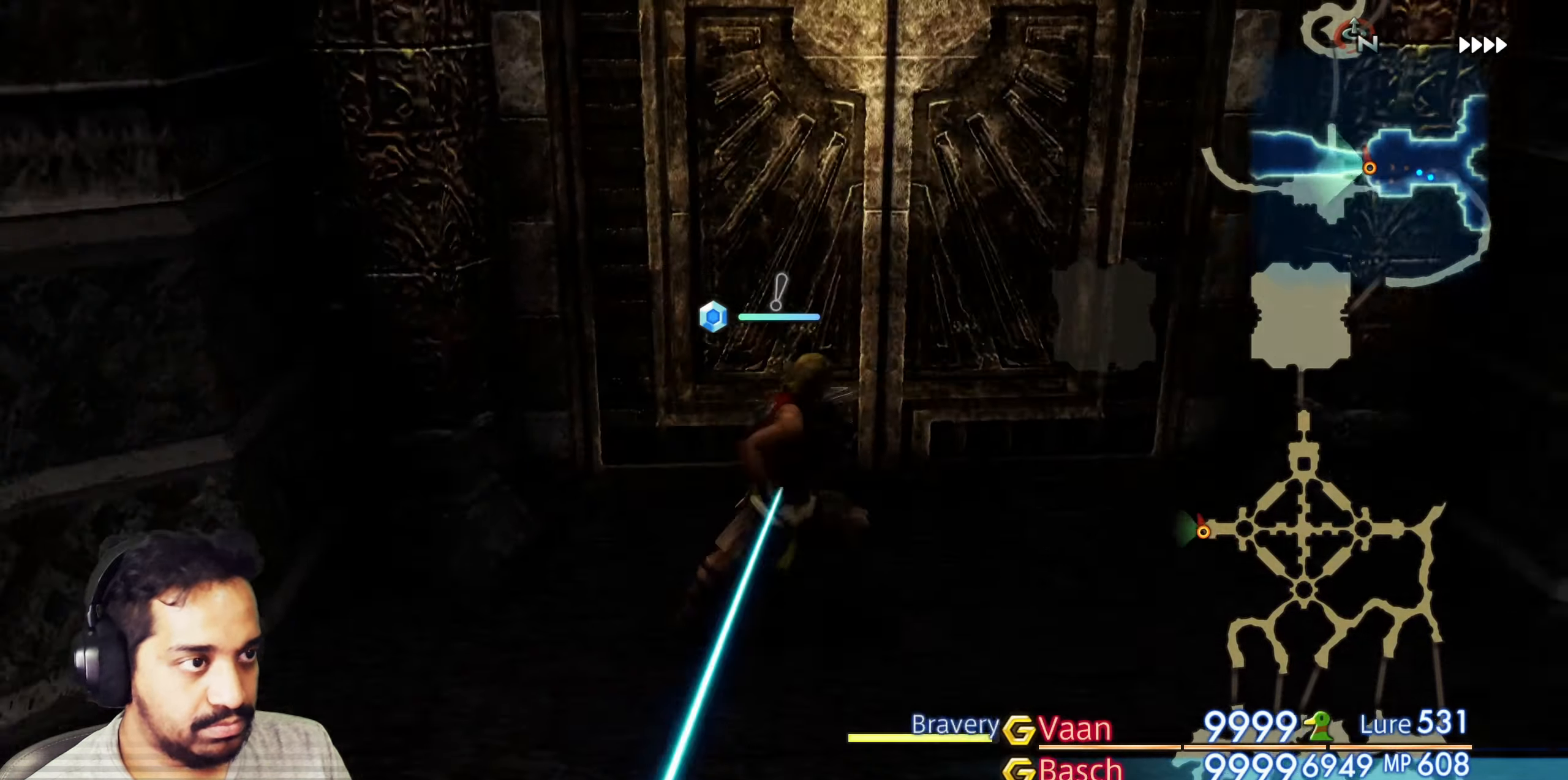
{"dt_ms": 500, "buttons": [], "left_stick": "center", "right_stick": "center", "events": [[50, "left_stick", "up"], [167, "left_stick", "up-left"], [167, "right_stick", "left"], [267, "left_stick", "center"], [400, "right_stick", "center"]]}
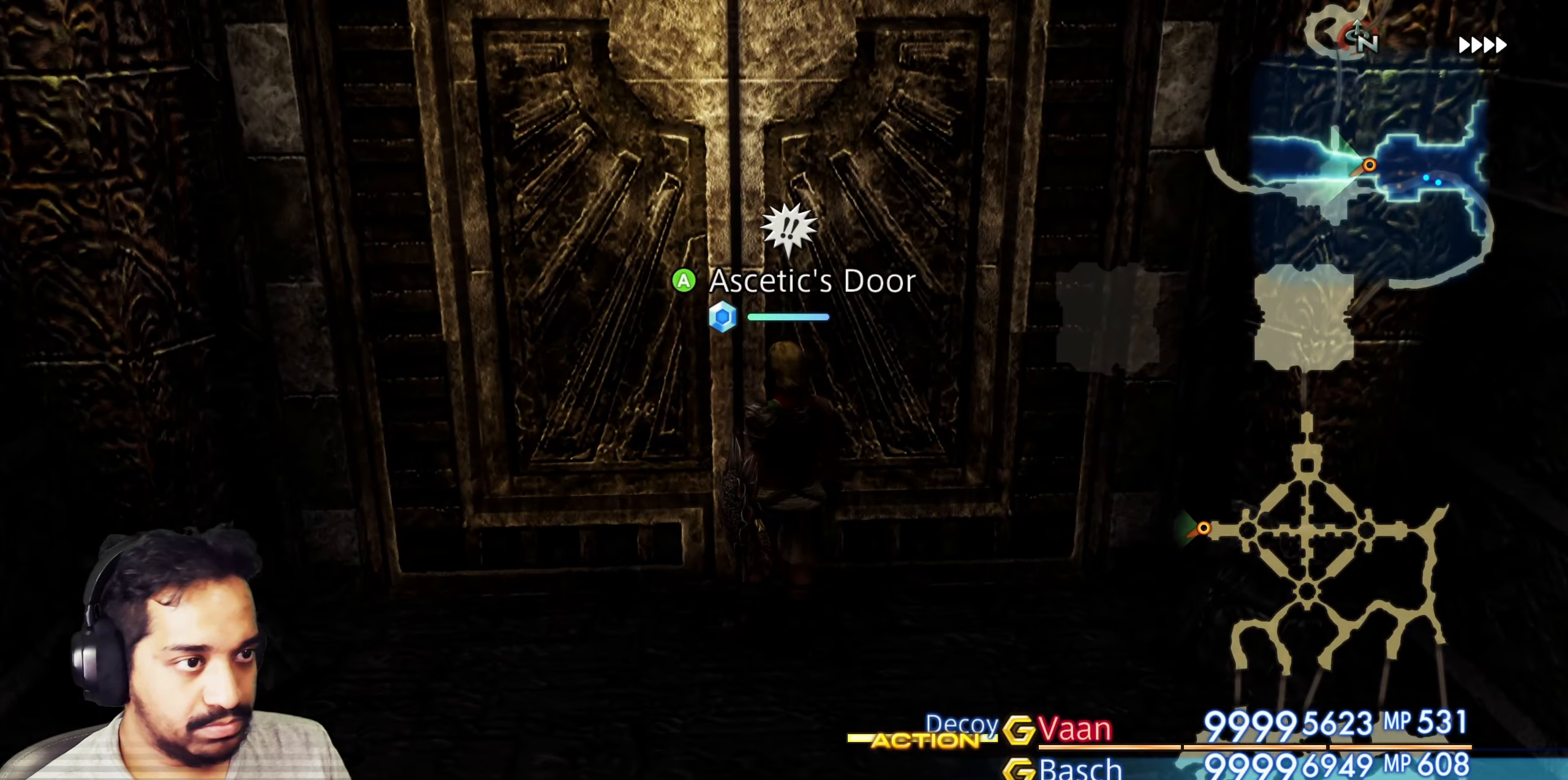
{"dt_ms": 500, "buttons": [], "left_stick": "center", "right_stick": "center", "events": [[133, "CROSS", "down"], [133, "left_stick", "up"], [250, "left_stick", "center"], [283, "CROSS", "up"]]}
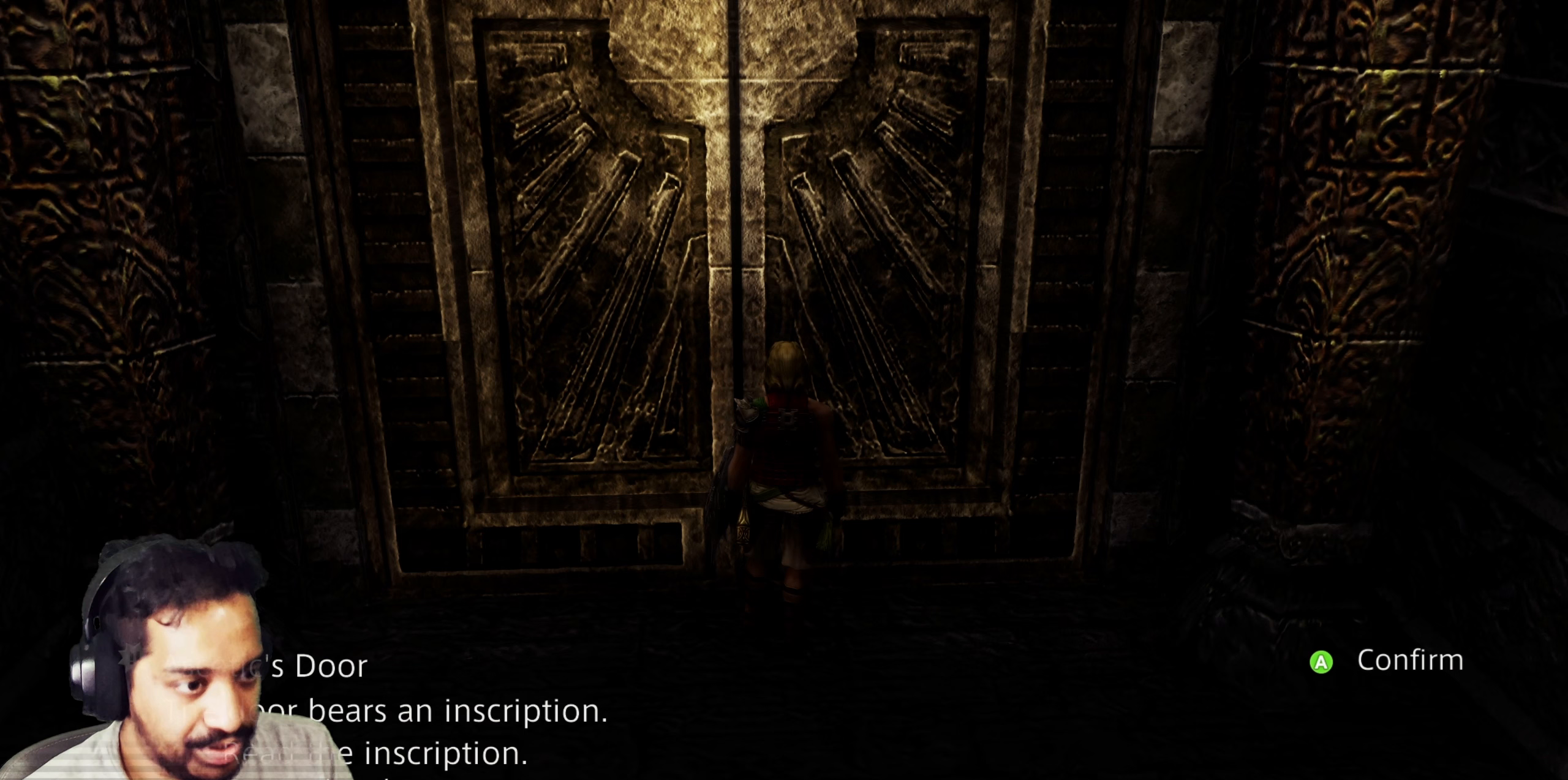
{"dt_ms": 500, "buttons": [], "left_stick": "center", "right_stick": "center", "events": []}
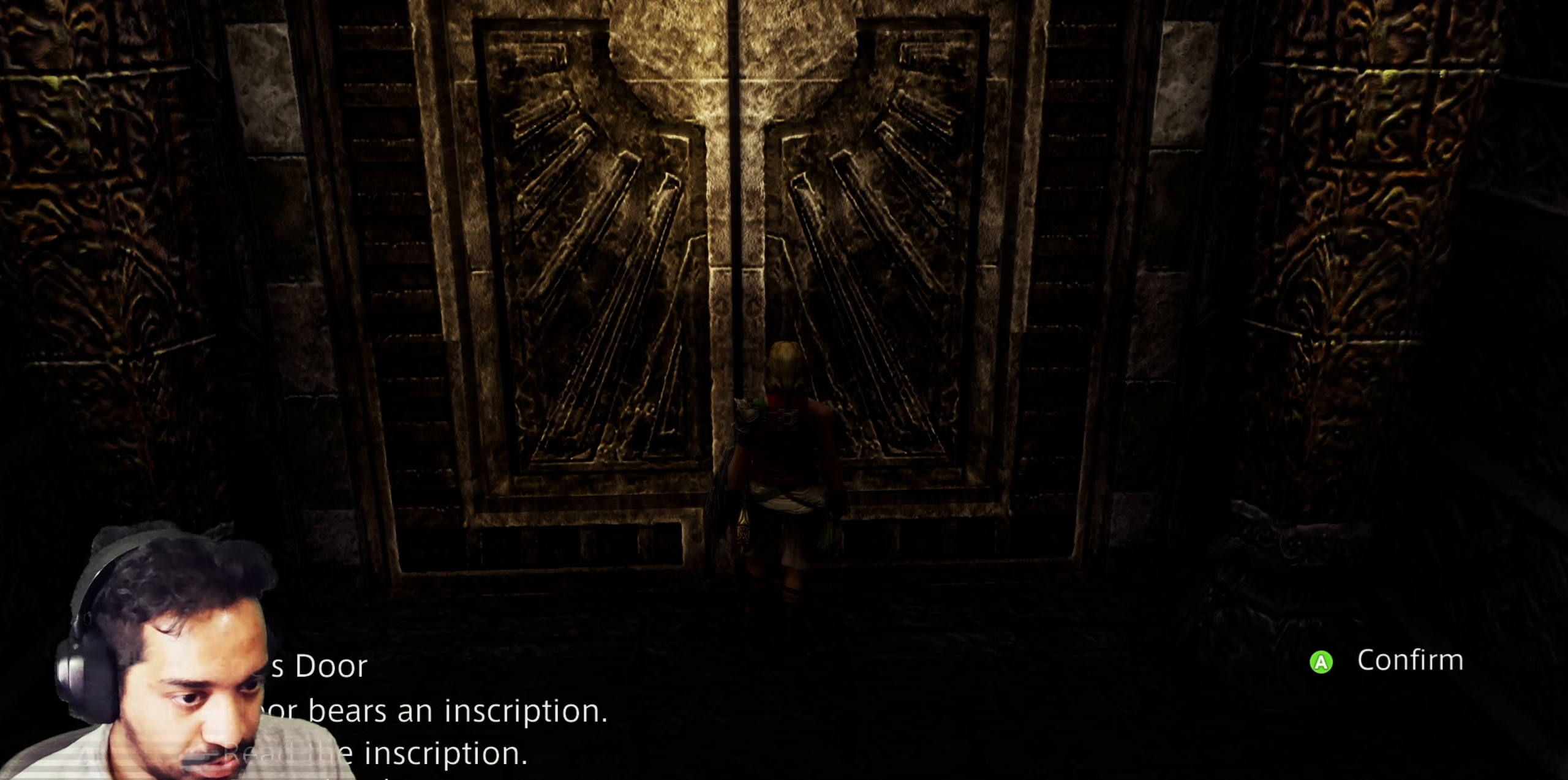
{"dt_ms": 500, "buttons": ["CROSS"], "left_stick": "center", "right_stick": "center", "events": [[433, "CROSS", "down"]]}
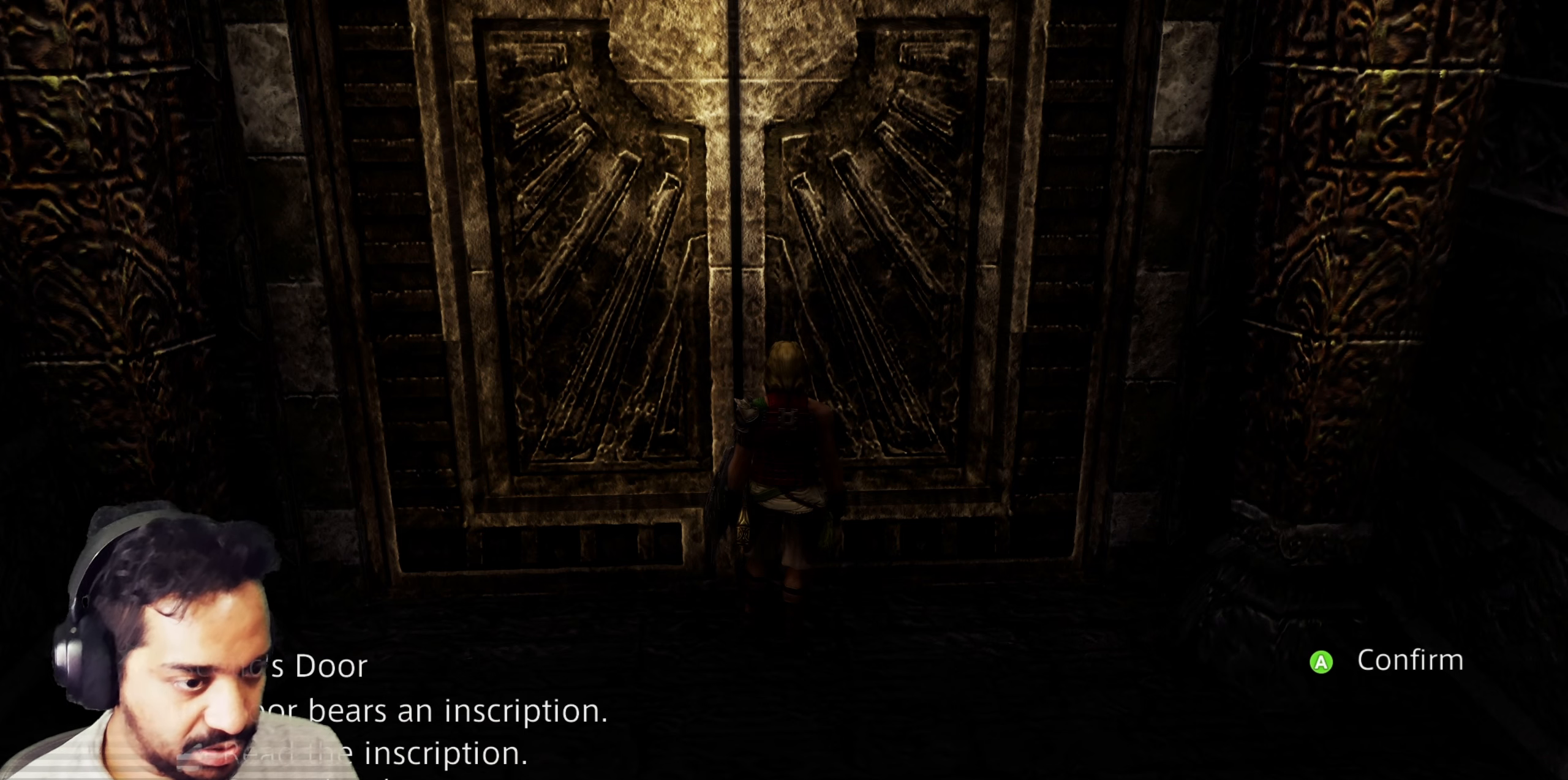
{"dt_ms": 500, "buttons": [], "left_stick": "center", "right_stick": "center", "events": [[117, "CROSS", "up"]]}
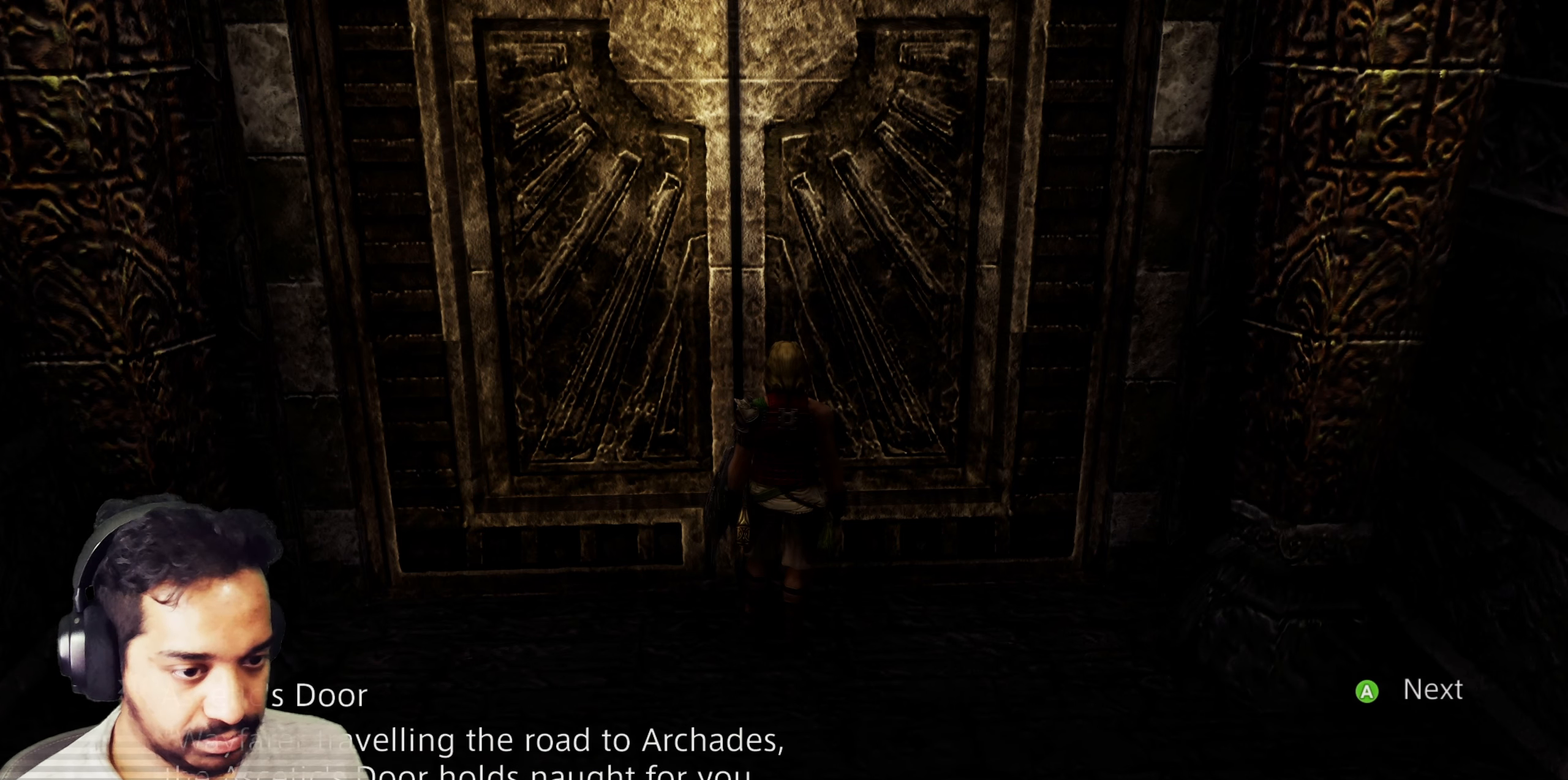
{"dt_ms": 500, "buttons": [], "left_stick": "center", "right_stick": "center", "events": []}
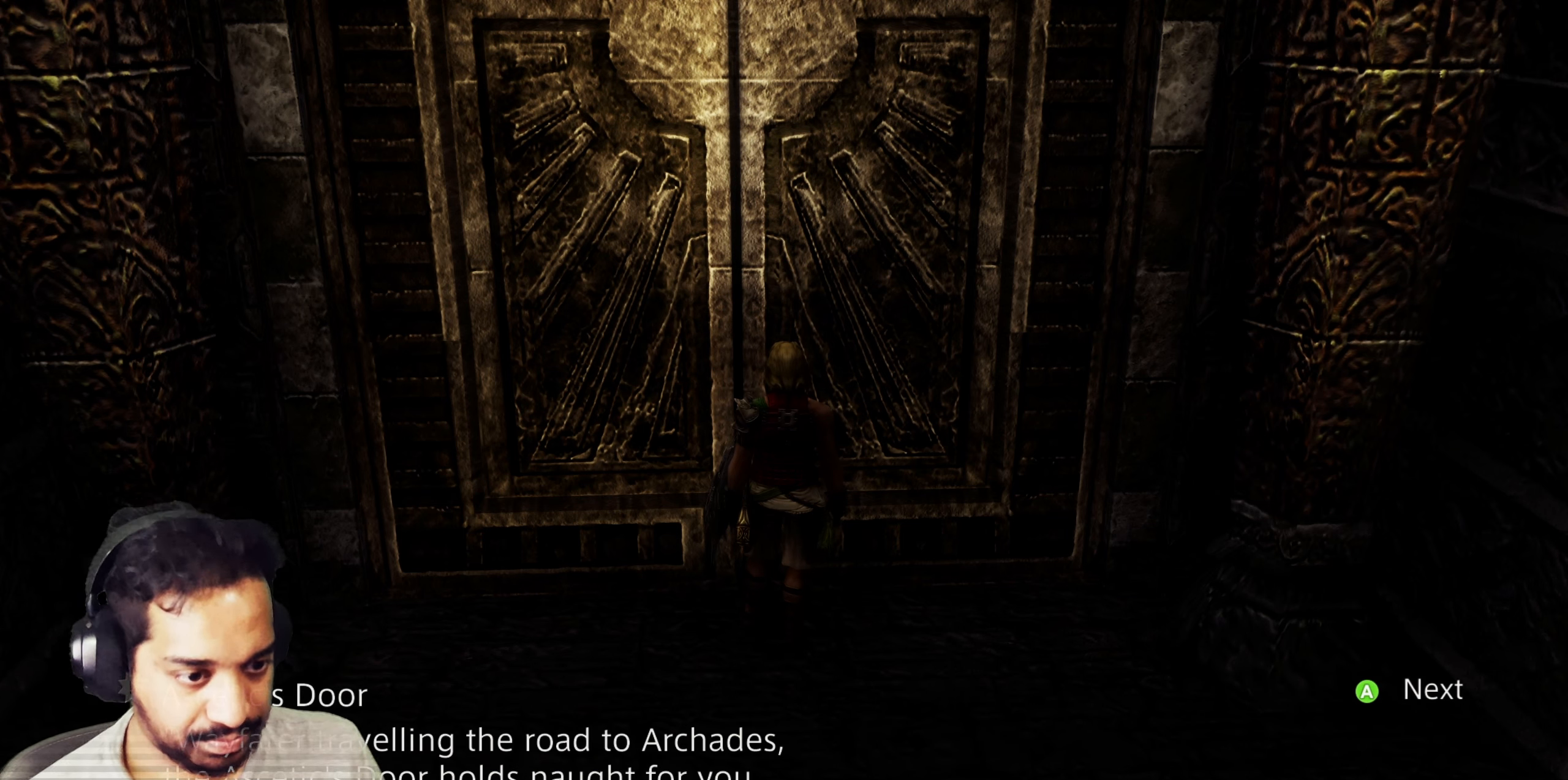
{"dt_ms": 500, "buttons": [], "left_stick": "center", "right_stick": "center", "events": []}
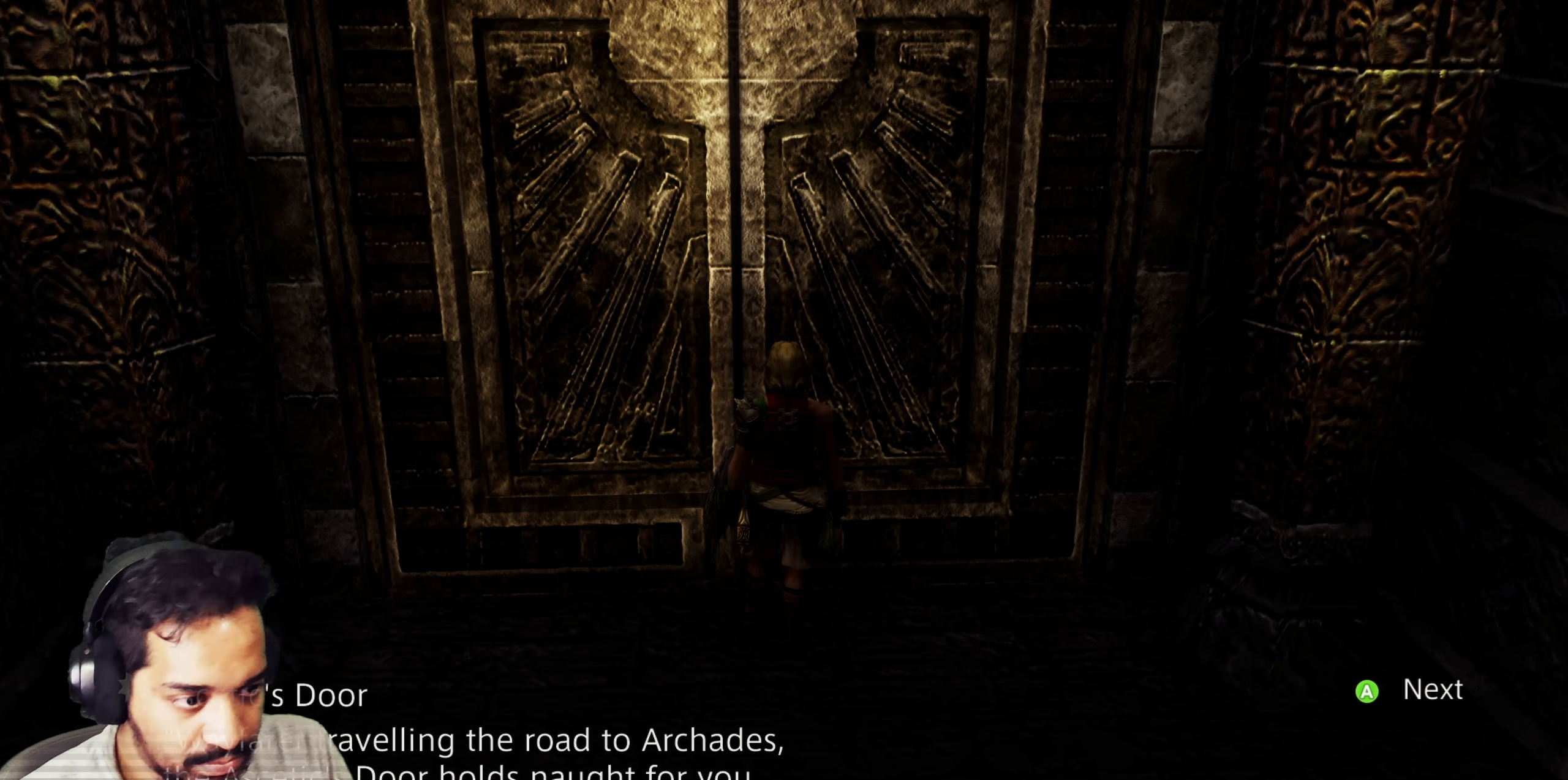
{"dt_ms": 500, "buttons": ["CROSS"], "left_stick": "center", "right_stick": "center", "events": [[433, "CROSS", "down"]]}
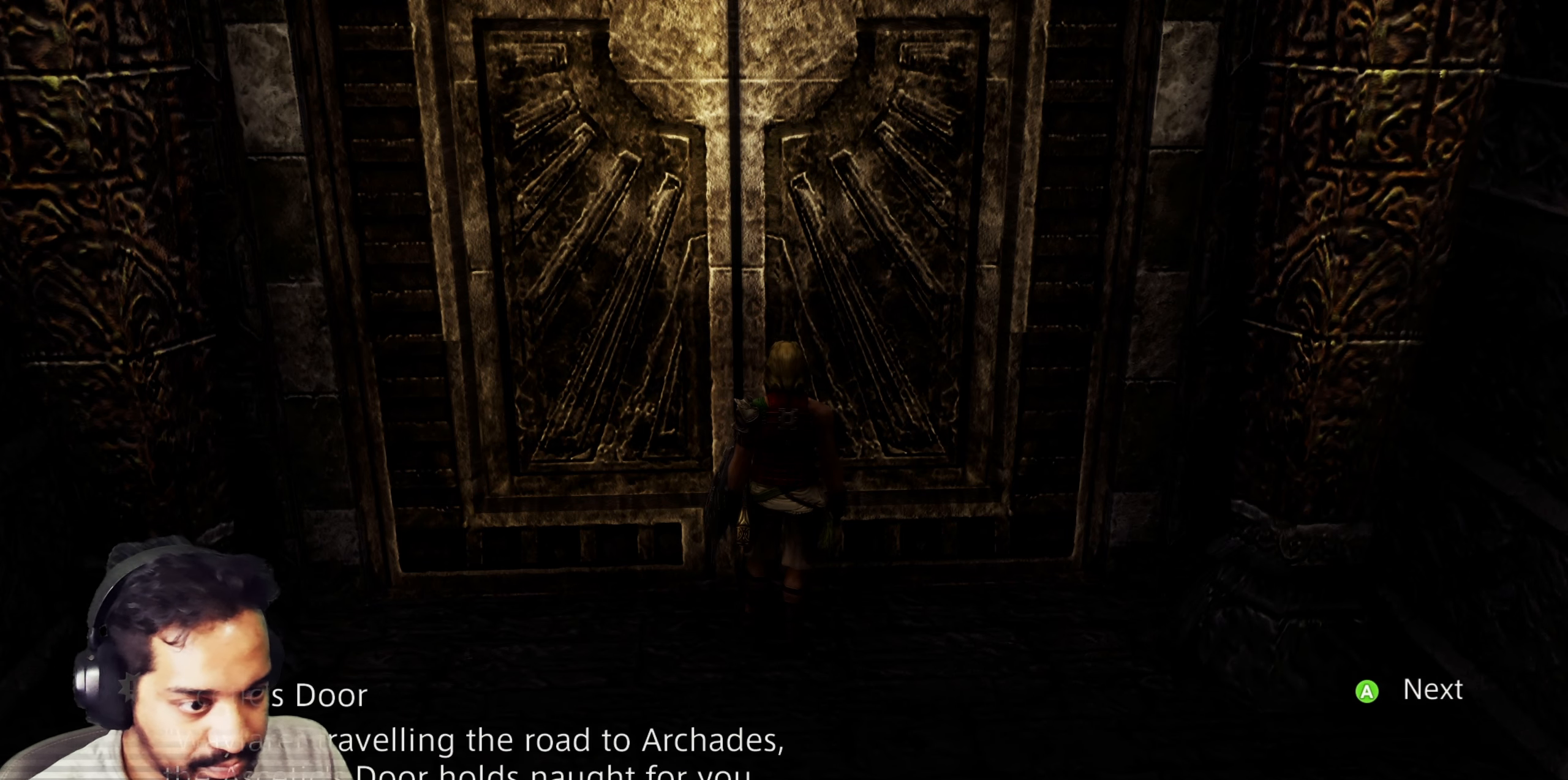
{"dt_ms": 500, "buttons": [], "left_stick": "center", "right_stick": "center", "events": [[83, "CROSS", "up"]]}
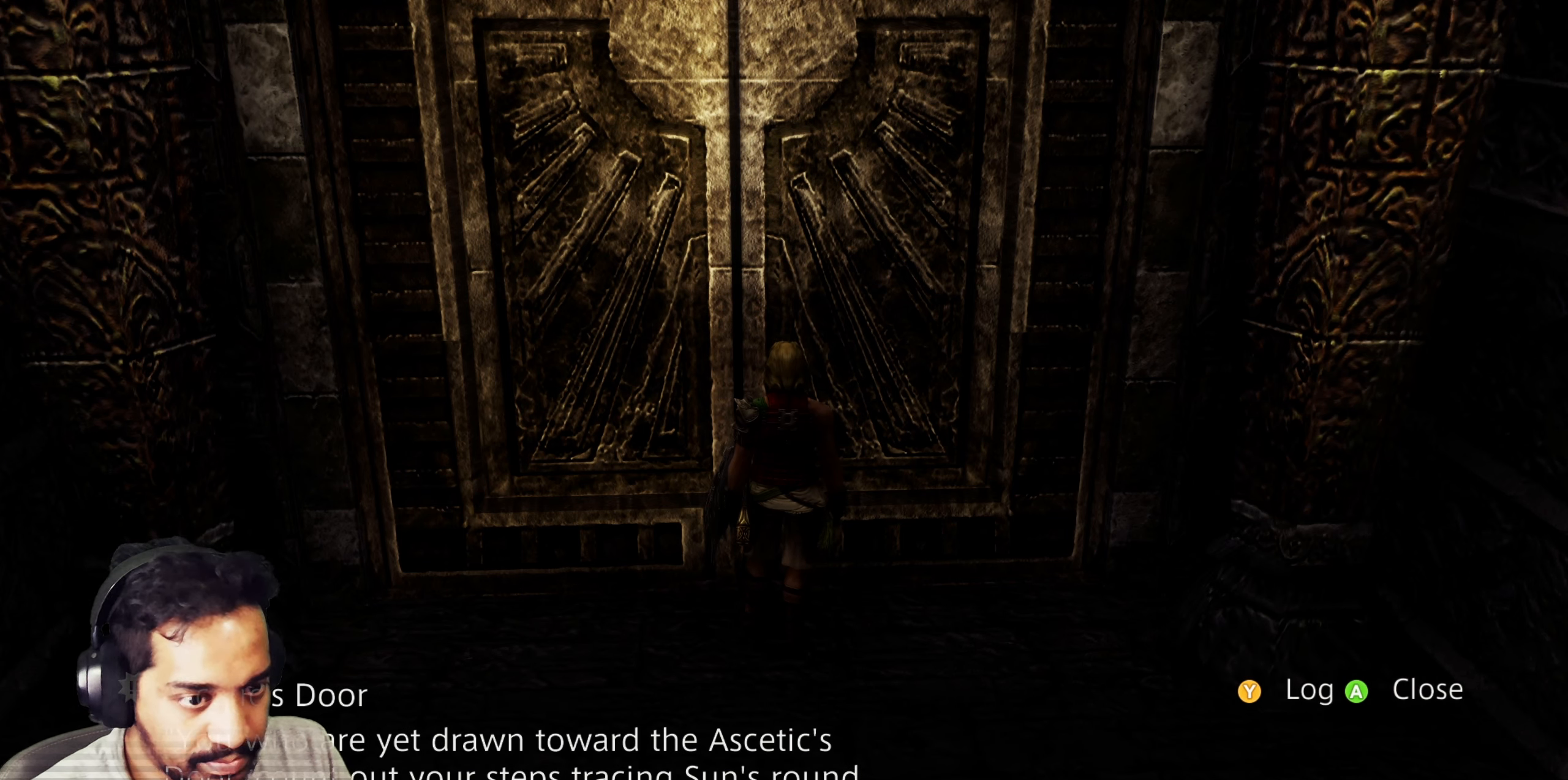
{"dt_ms": 500, "buttons": [], "left_stick": "center", "right_stick": "center", "events": []}
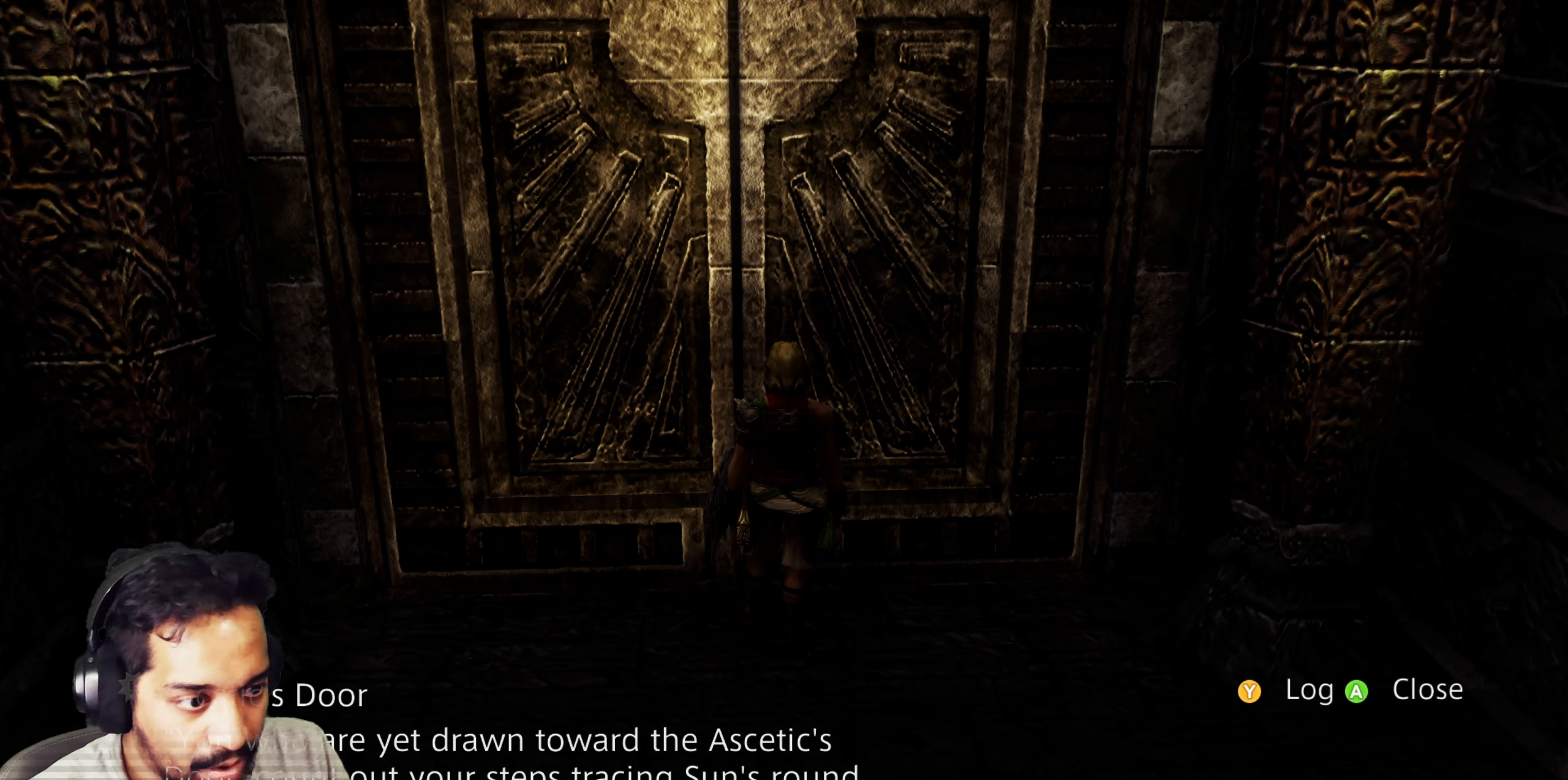
{"dt_ms": 500, "buttons": ["CROSS"], "left_stick": "center", "right_stick": "center", "events": [[400, "CROSS", "down"]]}
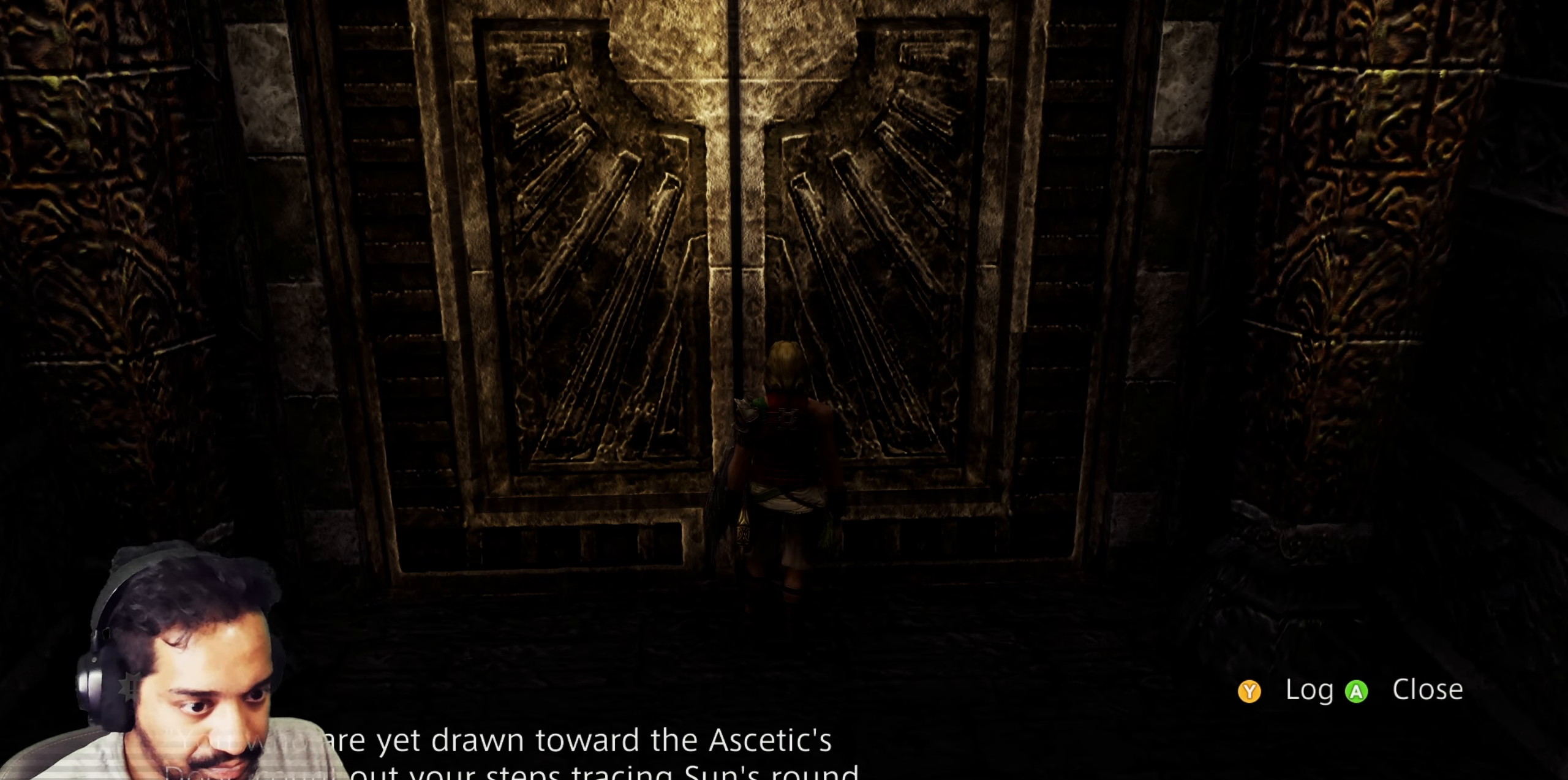
{"dt_ms": 500, "buttons": [], "left_stick": "center", "right_stick": "center", "events": [[100, "CROSS", "up"]]}
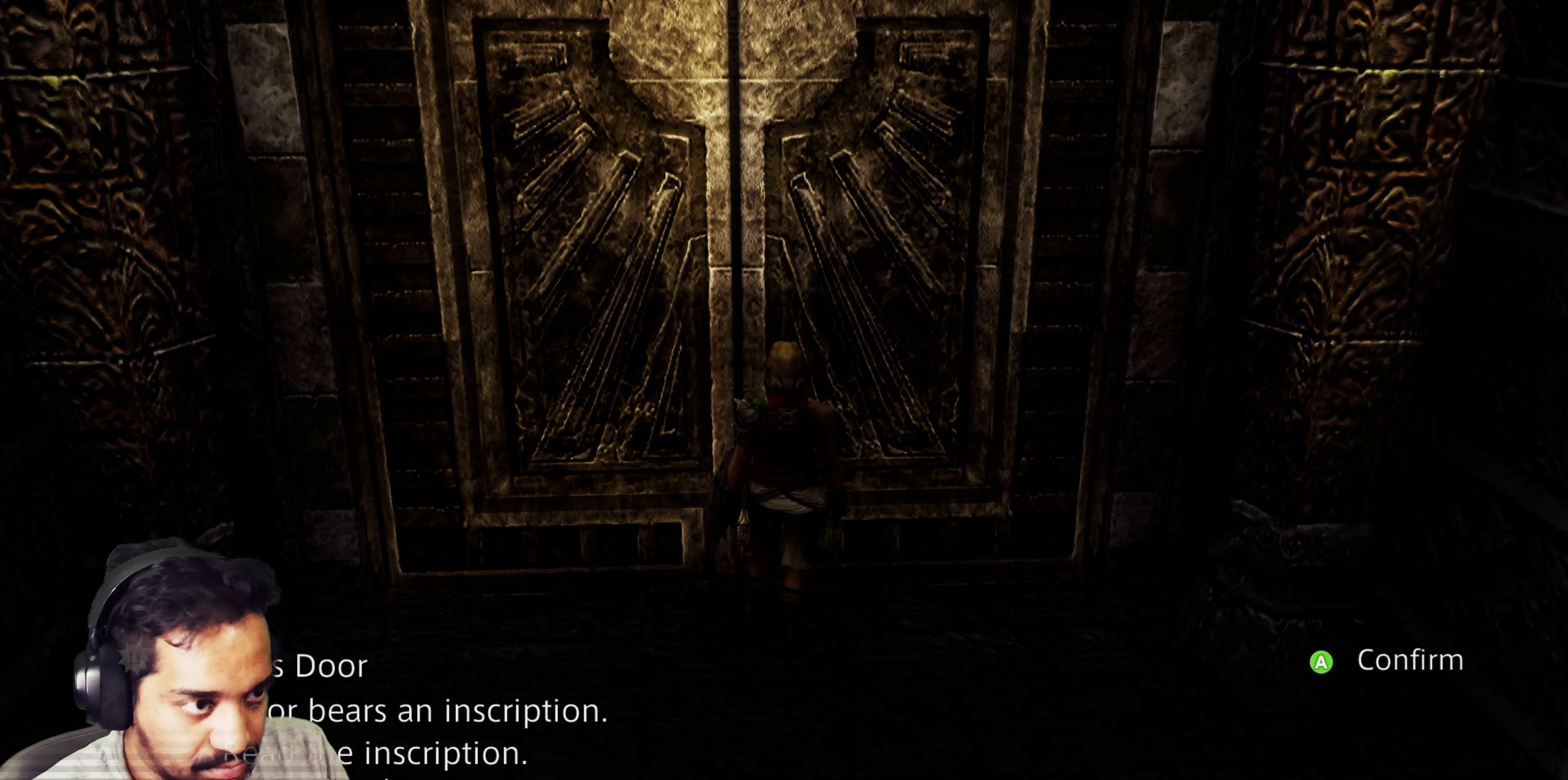
{"dt_ms": 500, "buttons": [], "left_stick": "center", "right_stick": "center", "events": []}
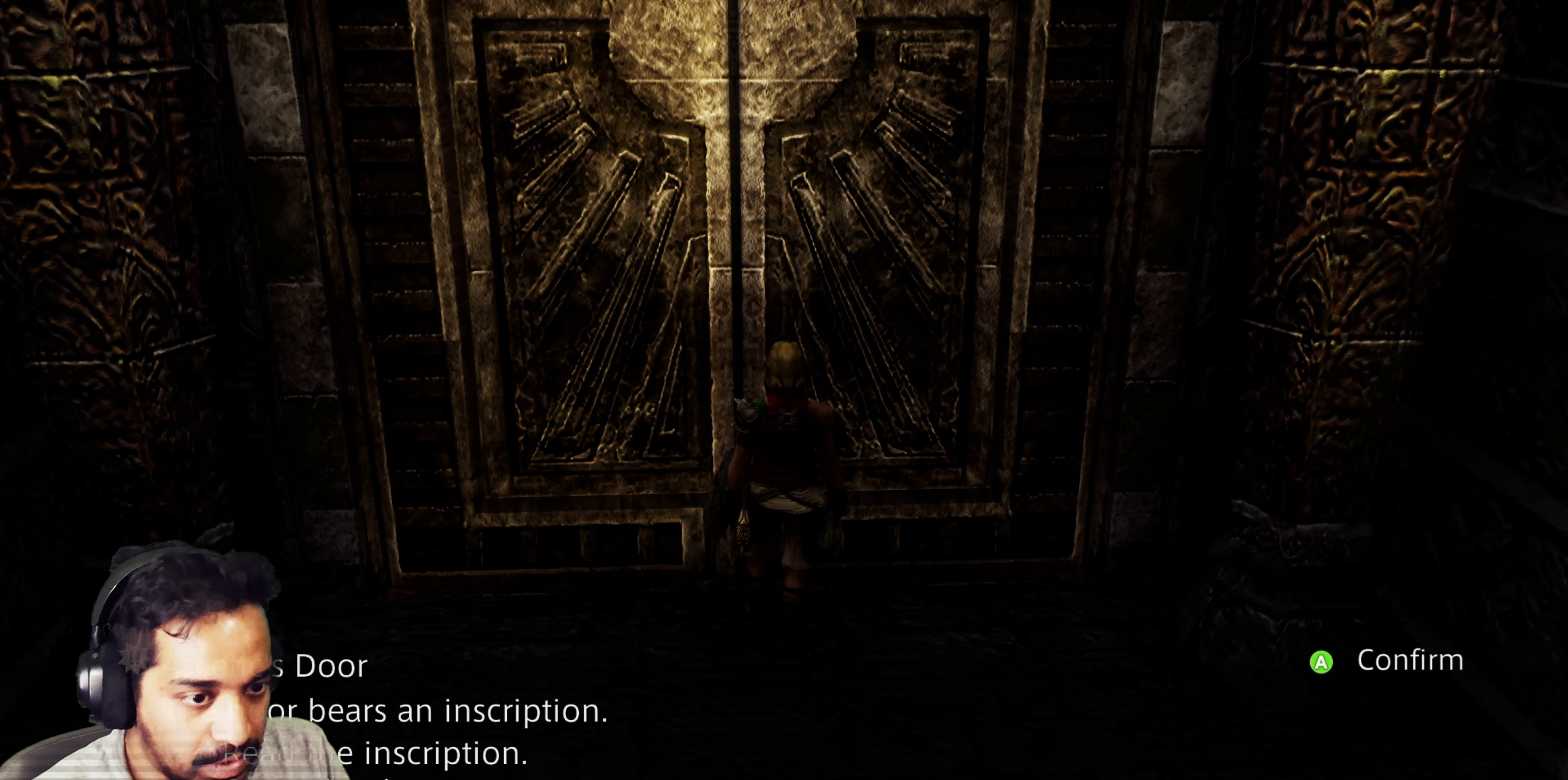
{"dt_ms": 500, "buttons": [], "left_stick": "center", "right_stick": "center", "events": [[117, "DPAD_DOWN", "down"], [250, "DPAD_DOWN", "up"], [317, "CROSS", "down"], [450, "CROSS", "up"]]}